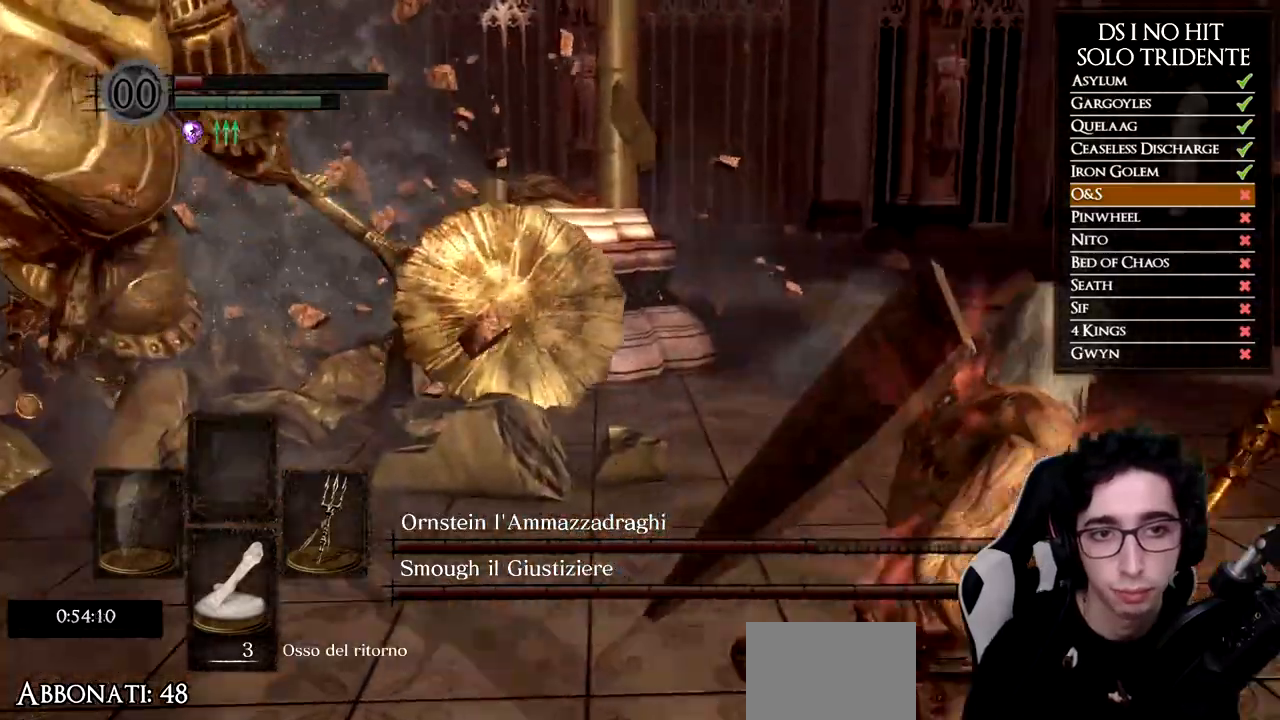
Gameplay with a controller (Xbox layout); each line is a JSON object with the inputs held at the frame after it. "events" lists button and stick changes between this image and that frame as [ms after this image, input, new state], when the widget could be followed in between.
{"buttons": [], "left_stick": "right", "right_stick": "left", "events": [[16, "B", "up"], [83, "B", "down"], [167, "B", "up"], [267, "right_stick", "left"]]}
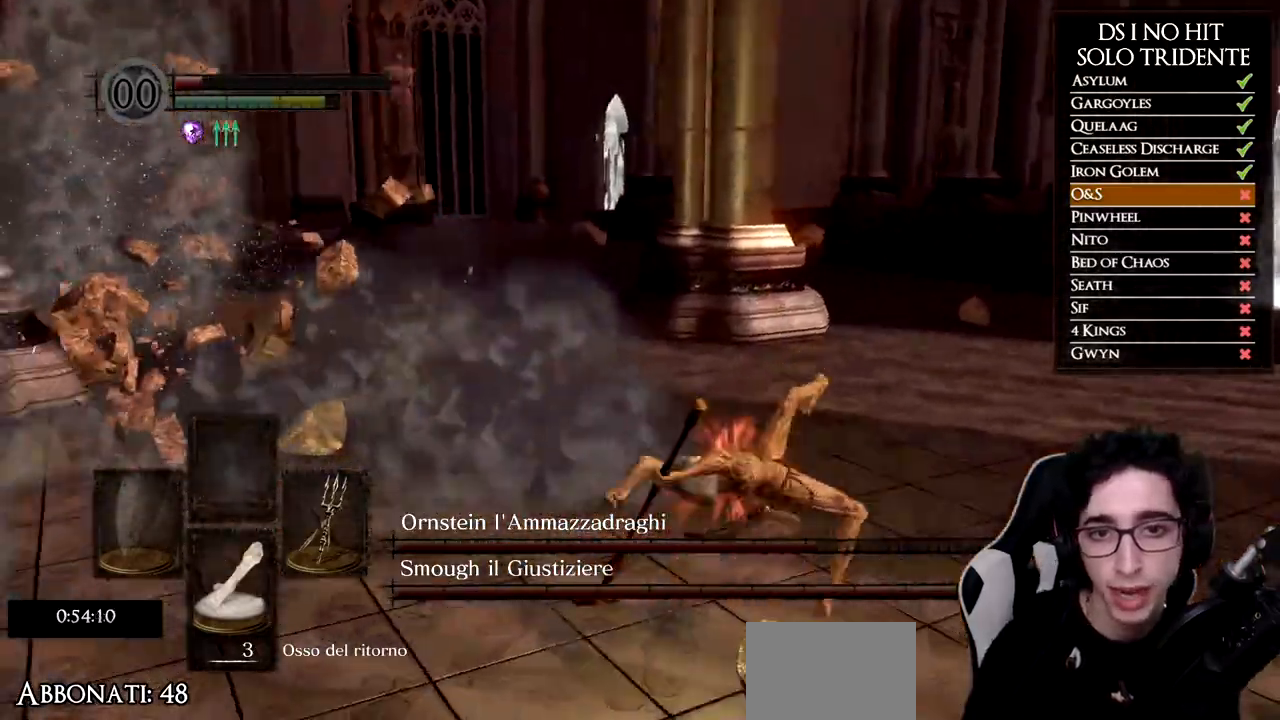
{"buttons": [], "left_stick": "down-right", "right_stick": "center", "events": [[467, "left_stick", "down-right"], [484, "right_stick", "center"]]}
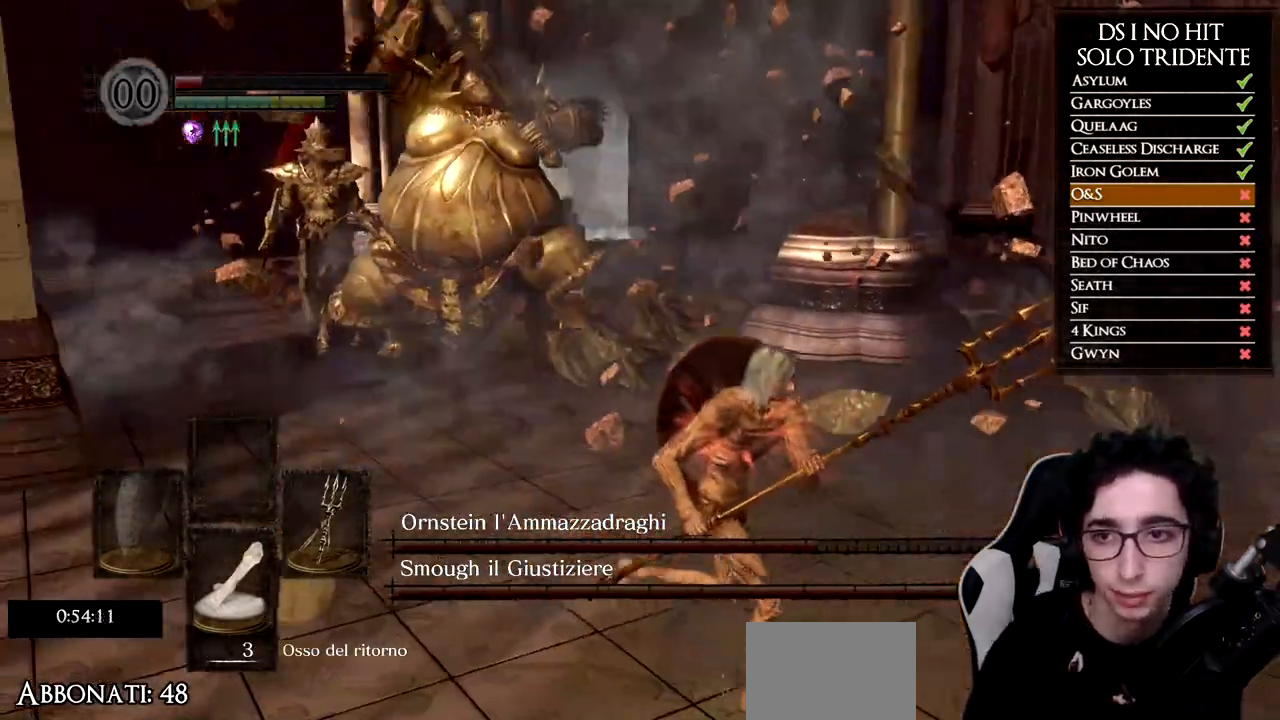
{"buttons": [], "left_stick": "down-right", "right_stick": "left", "events": [[400, "right_stick", "left"]]}
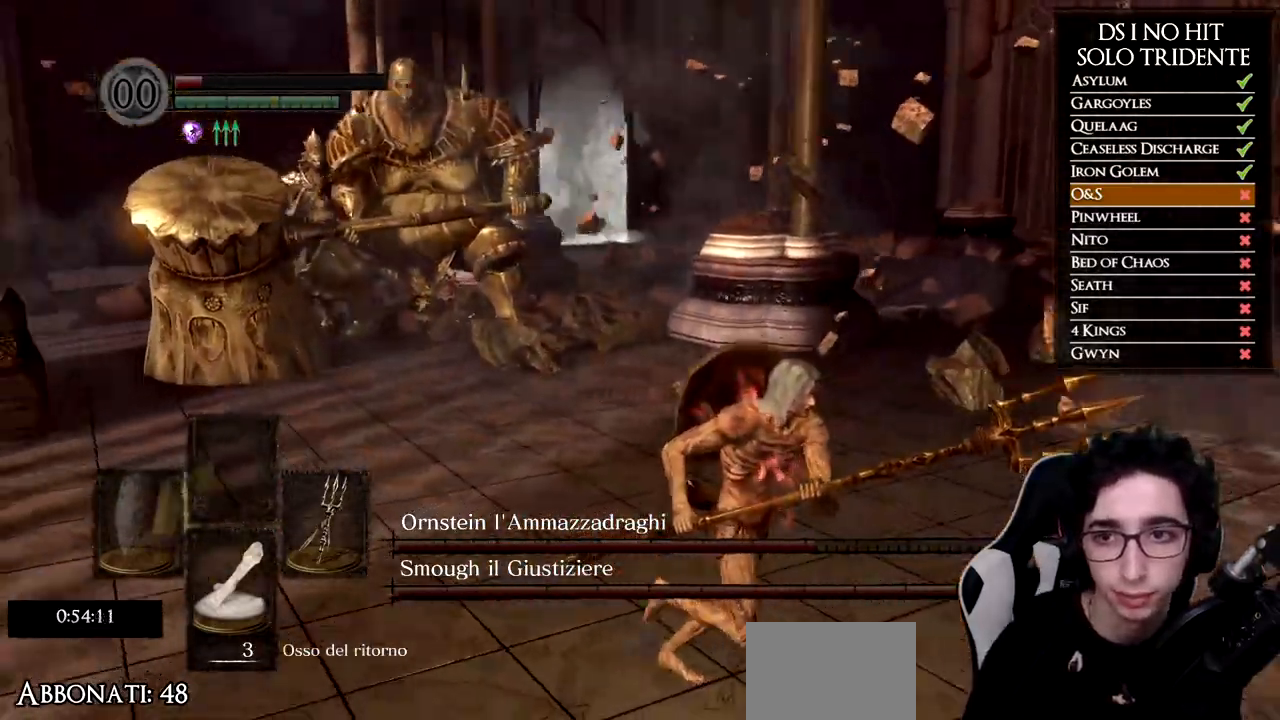
{"buttons": ["B"], "left_stick": "down-right", "right_stick": "center", "events": [[117, "right_stick", "down-right"], [184, "right_stick", "center"], [234, "B", "down"]]}
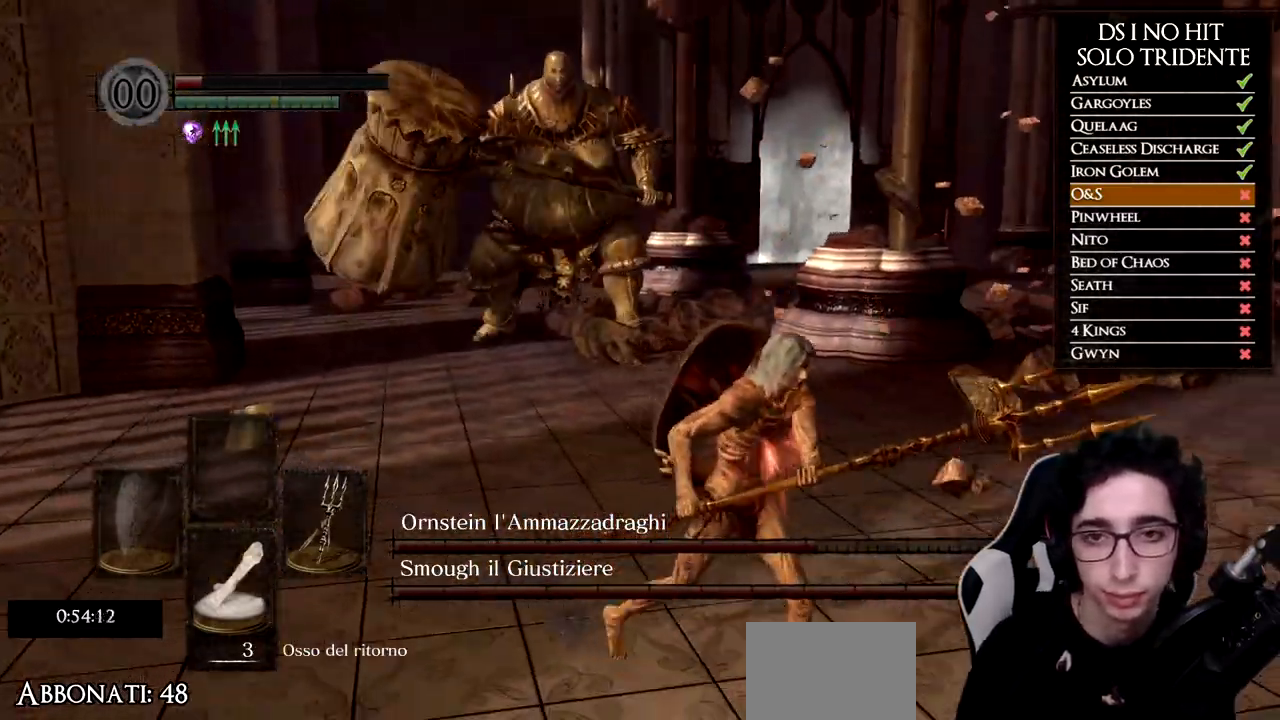
{"buttons": ["B"], "left_stick": "down-right", "right_stick": "center", "events": []}
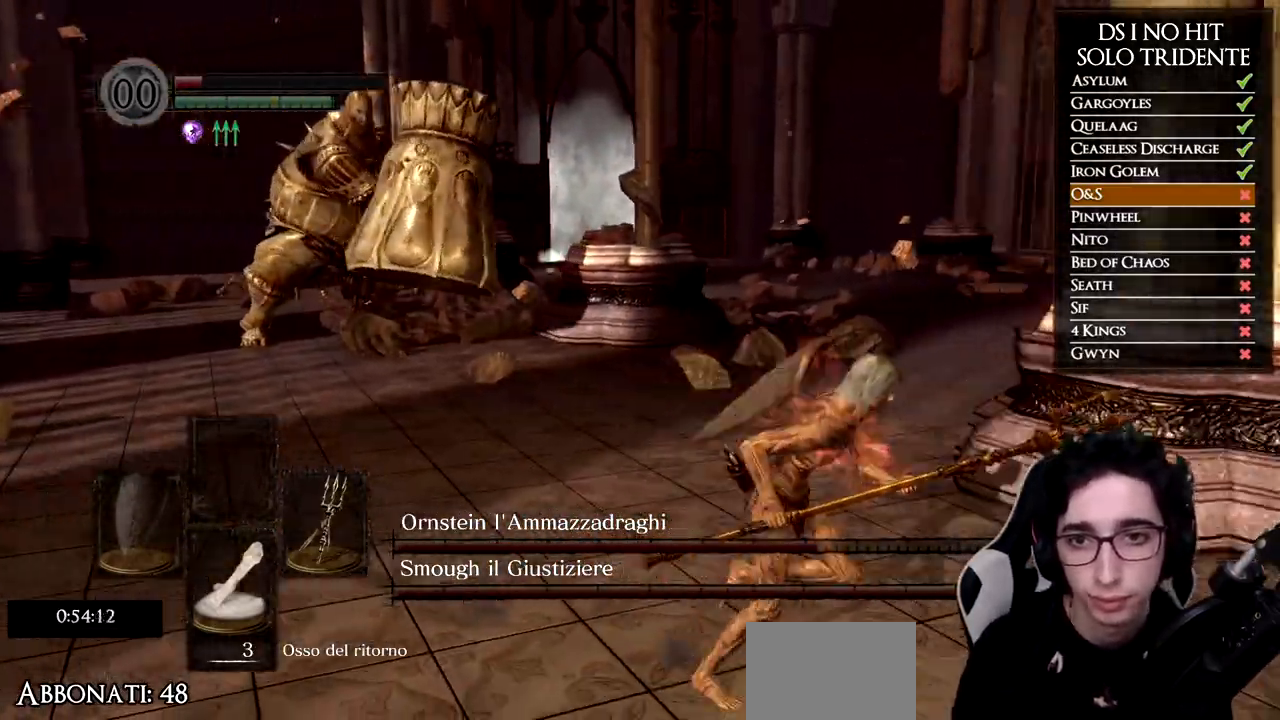
{"buttons": [], "left_stick": "right", "right_stick": "center", "events": [[84, "left_stick", "right"], [284, "B", "up"], [334, "B", "down"], [384, "B", "up"]]}
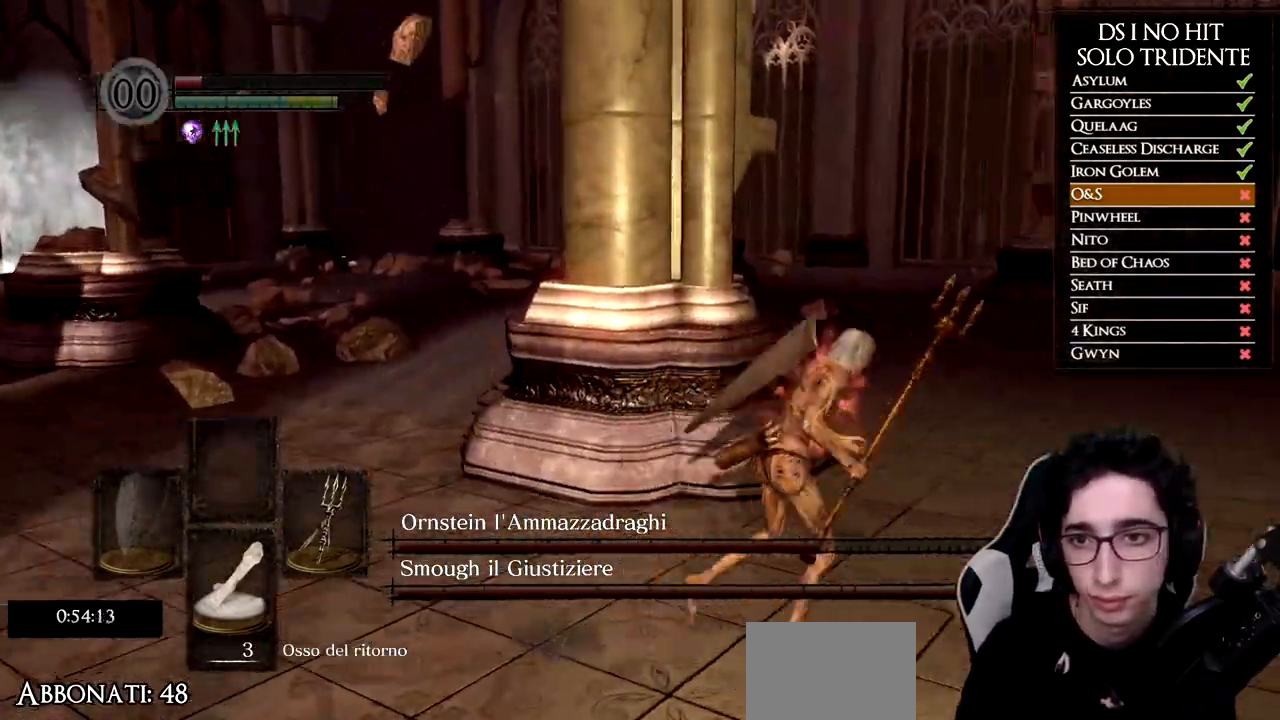
{"buttons": [], "left_stick": "right", "right_stick": "left", "events": [[50, "right_stick", "left"]]}
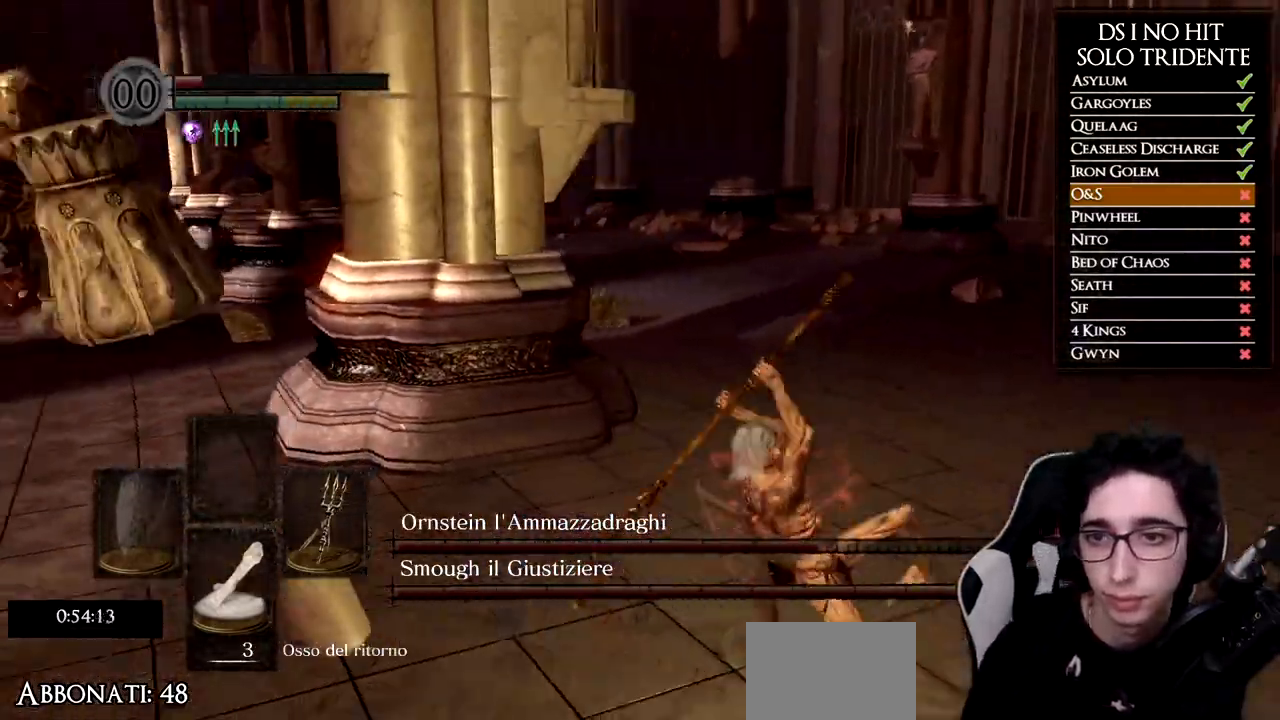
{"buttons": [], "left_stick": "right", "right_stick": "center", "events": [[451, "right_stick", "center"]]}
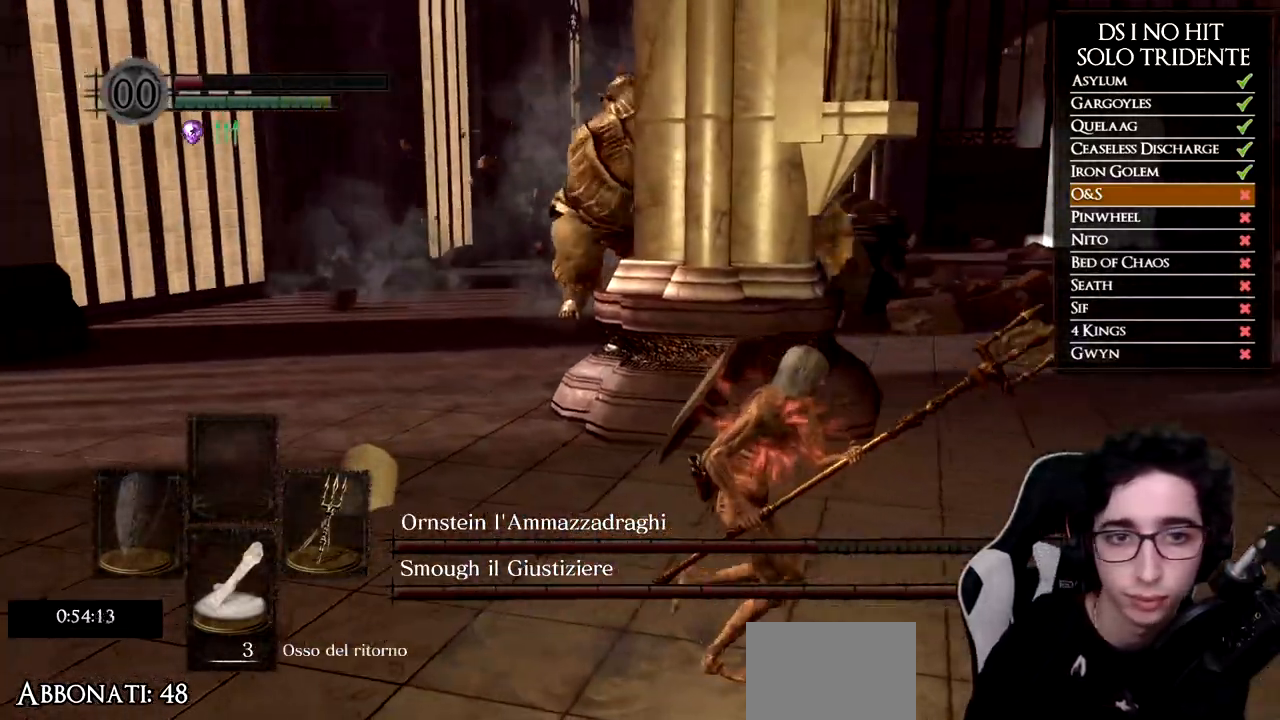
{"buttons": [], "left_stick": "right", "right_stick": "center", "events": [[33, "left_stick", "down-right"], [150, "right_stick", "right"], [334, "left_stick", "right"], [350, "right_stick", "center"]]}
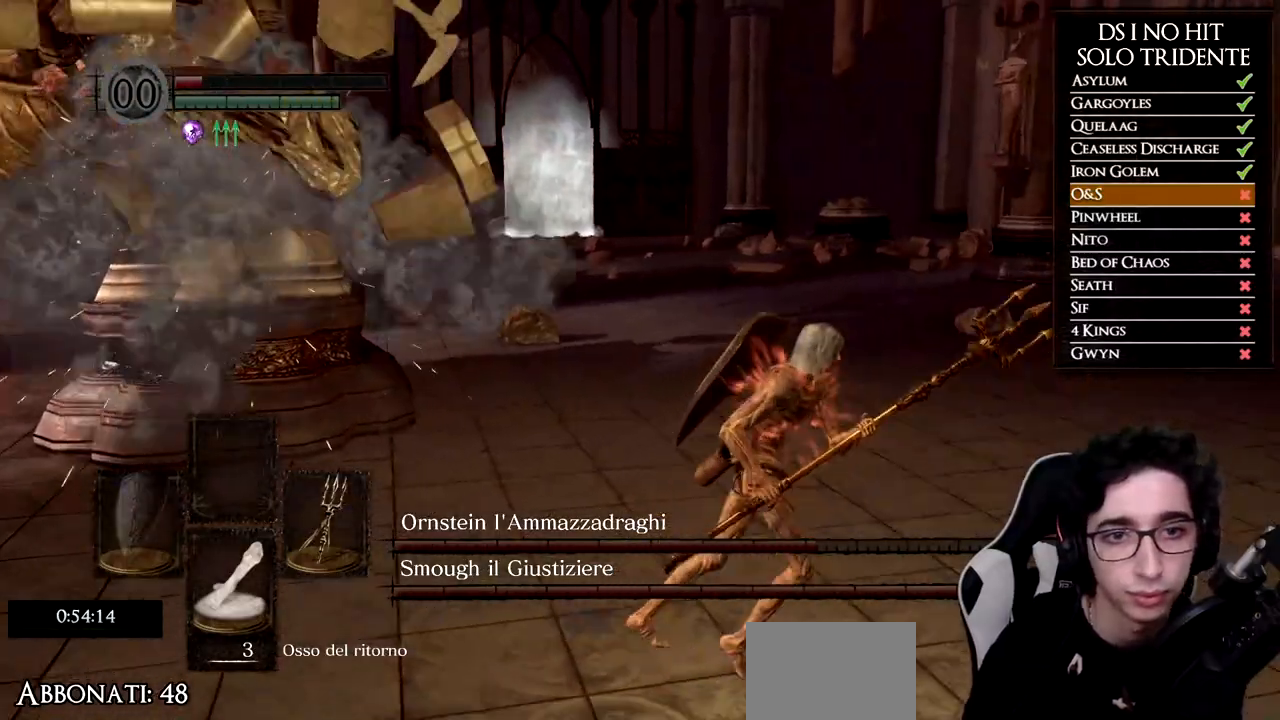
{"buttons": [], "left_stick": "right", "right_stick": "left", "events": [[33, "right_stick", "left"], [333, "right_stick", "center"], [467, "right_stick", "left"]]}
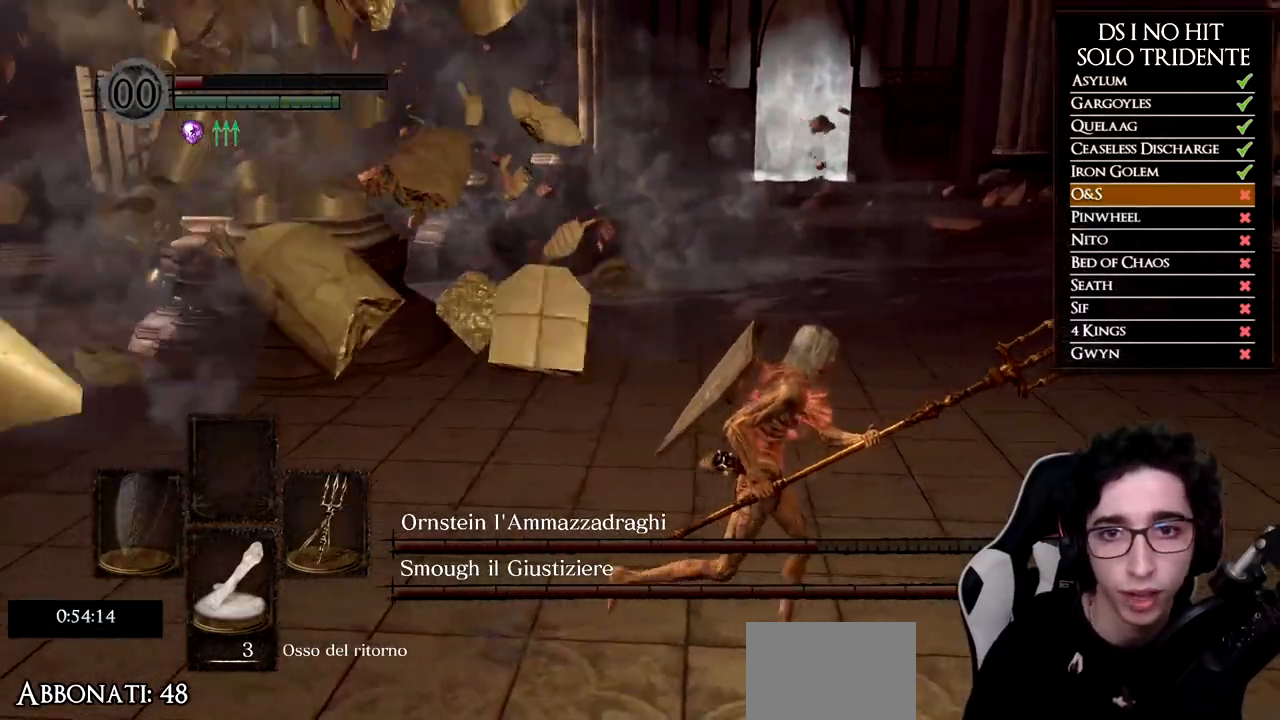
{"buttons": [], "left_stick": "right", "right_stick": "left", "events": [[117, "right_stick", "center"], [250, "right_stick", "left"], [400, "right_stick", "center"], [484, "right_stick", "left"]]}
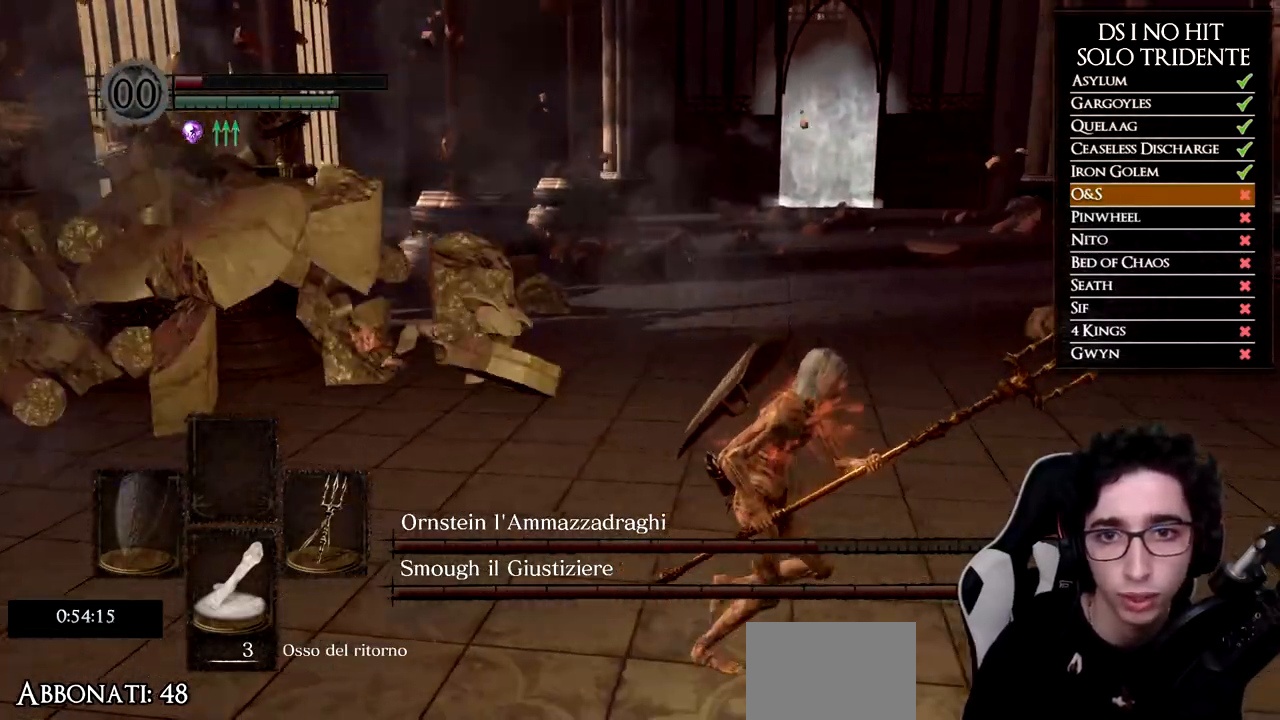
{"buttons": [], "left_stick": "down-right", "right_stick": "left", "events": [[234, "right_stick", "center"], [251, "left_stick", "down-right"], [301, "right_stick", "left"]]}
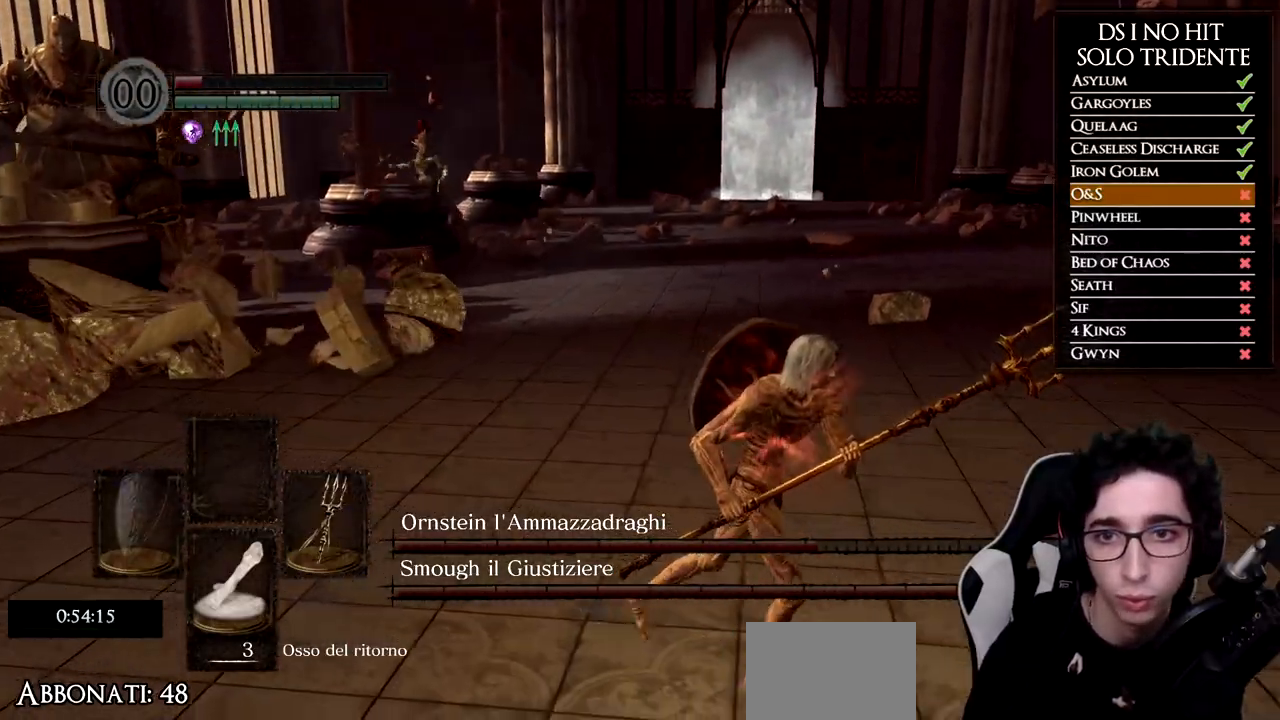
{"buttons": [], "left_stick": "up-right", "right_stick": "center", "events": [[150, "left_stick", "right"], [150, "right_stick", "center"], [467, "left_stick", "up-right"]]}
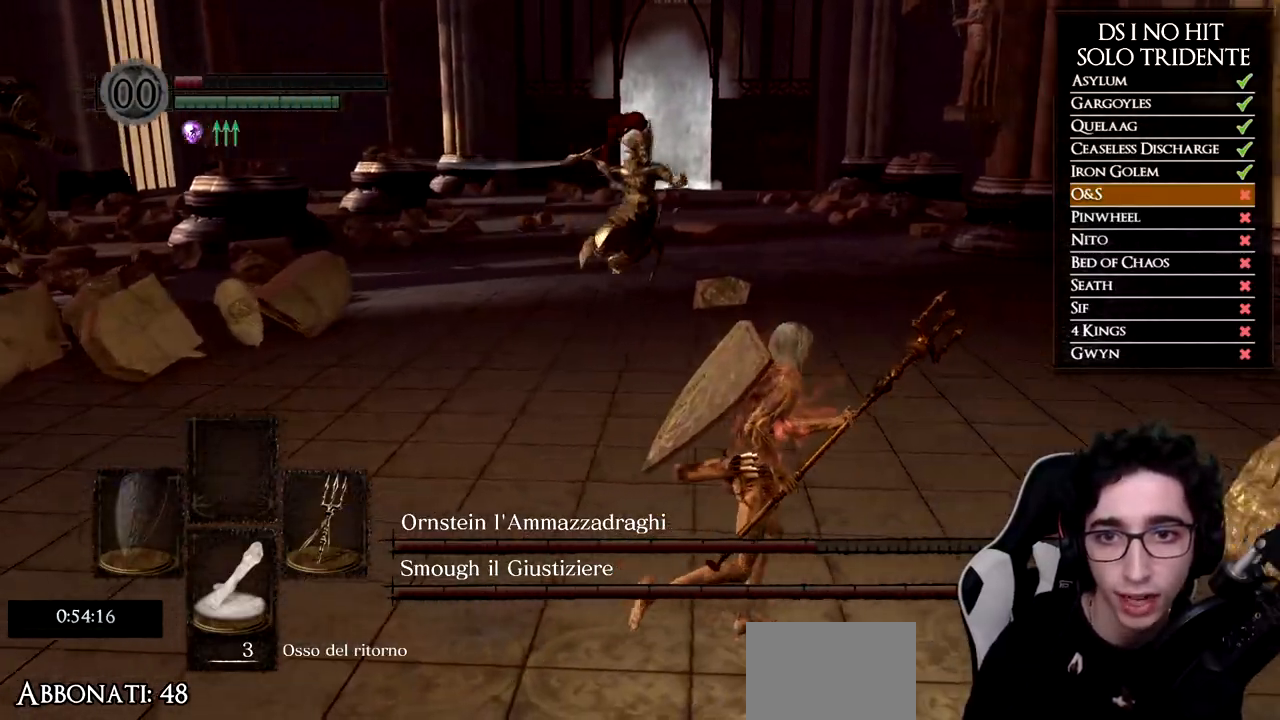
{"buttons": [], "left_stick": "up-right", "right_stick": "down-left", "events": [[100, "B", "down"], [250, "B", "up"], [483, "right_stick", "down-left"]]}
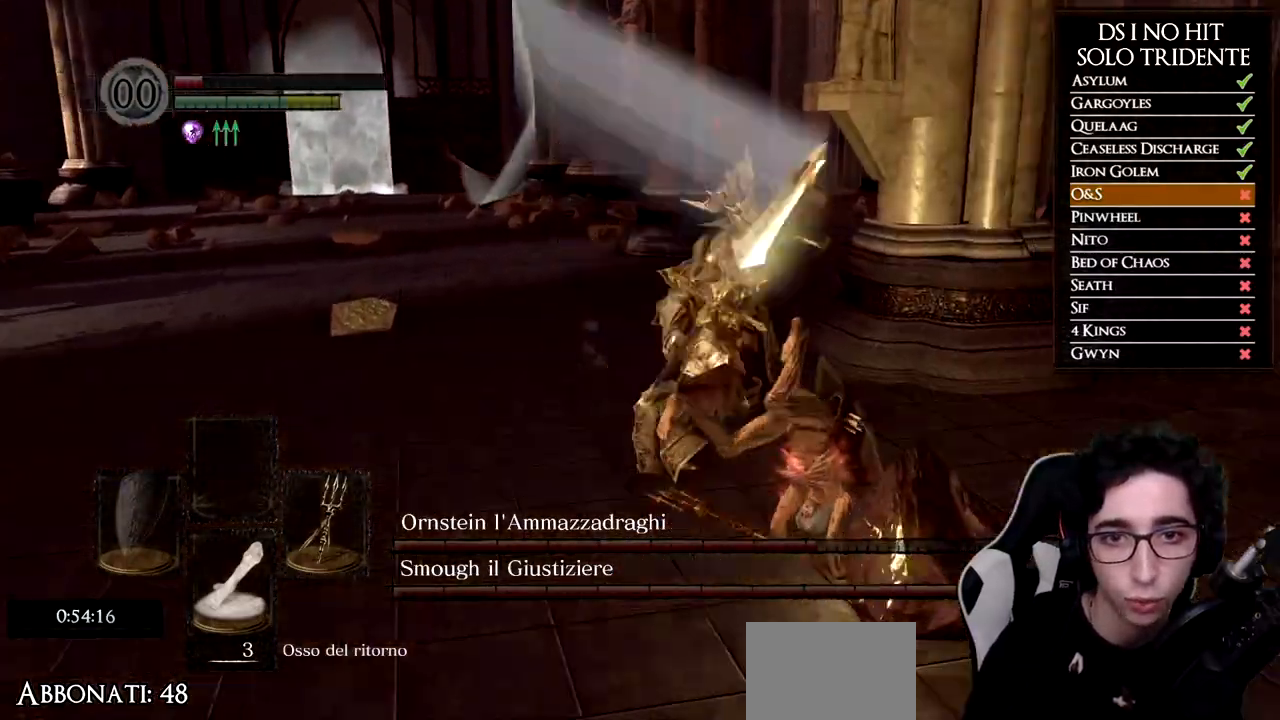
{"buttons": [], "left_stick": "up", "right_stick": "left", "events": [[200, "right_stick", "left"], [334, "left_stick", "up"]]}
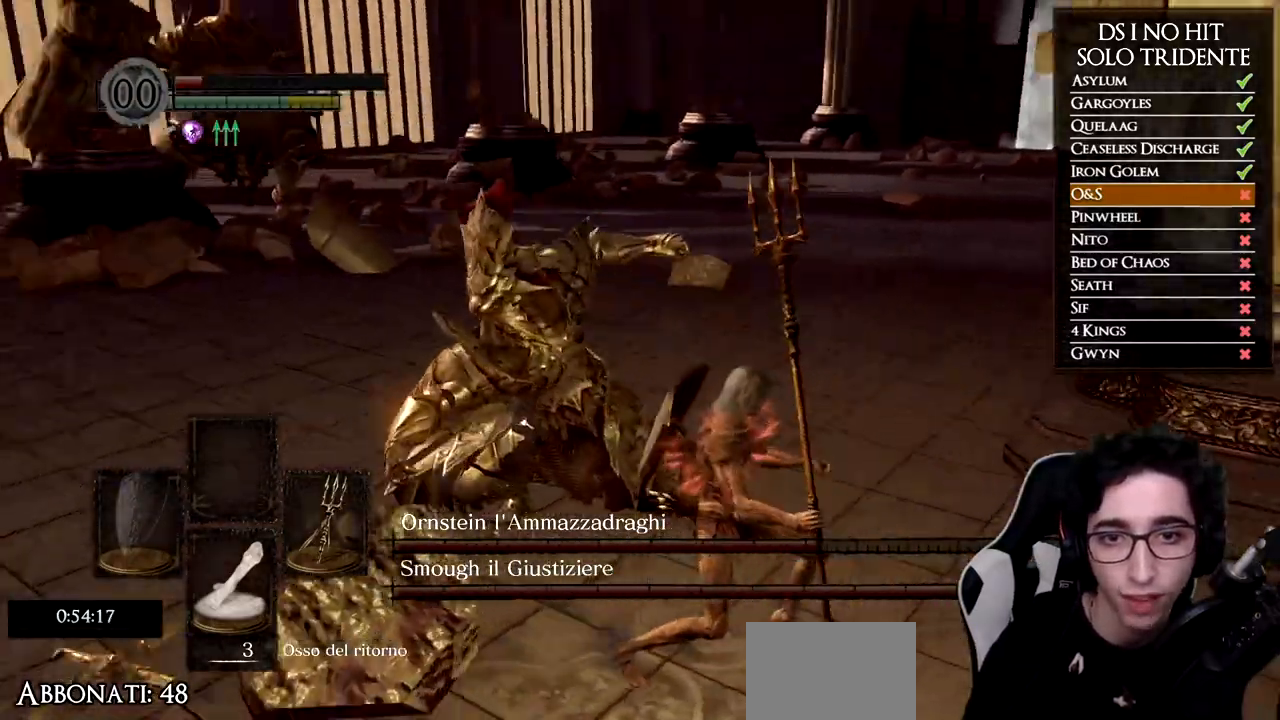
{"buttons": [], "left_stick": "up-left", "right_stick": "center", "events": [[51, "left_stick", "up-left"], [84, "right_stick", "center"], [101, "R1", "down"], [234, "R1", "up"]]}
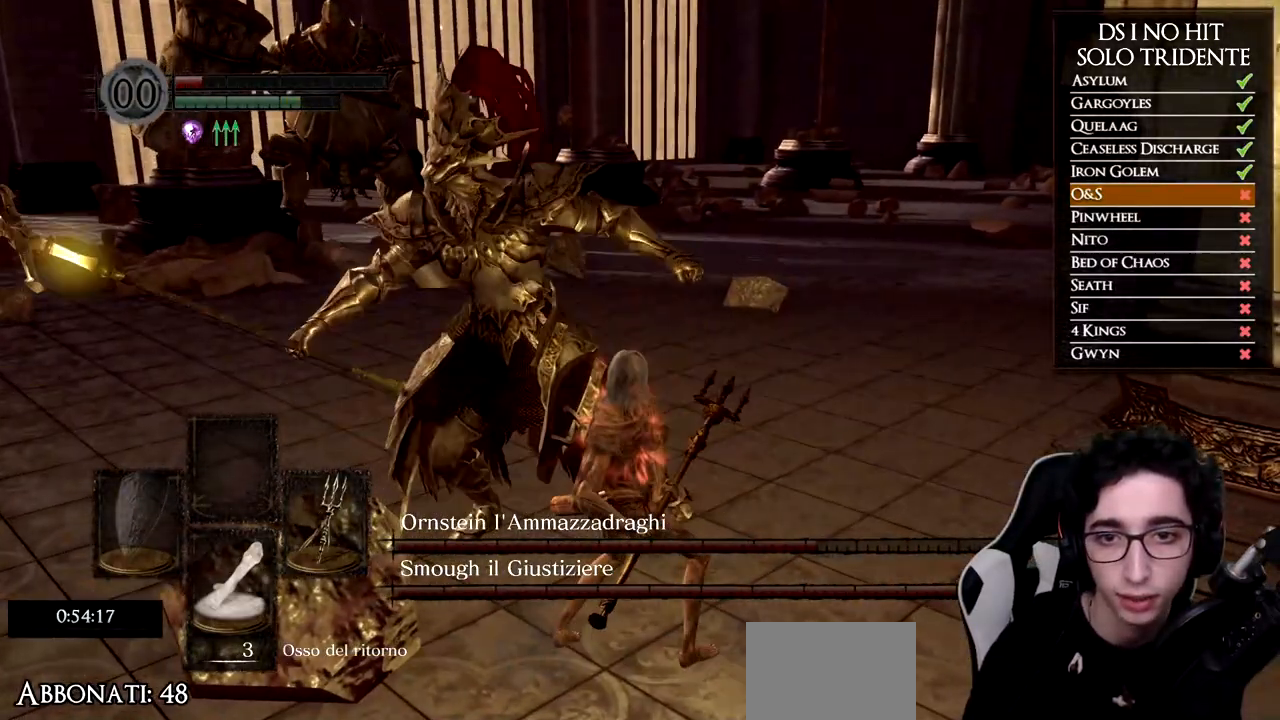
{"buttons": [], "left_stick": "up-left", "right_stick": "center", "events": [[400, "R1", "down"], [501, "R1", "up"]]}
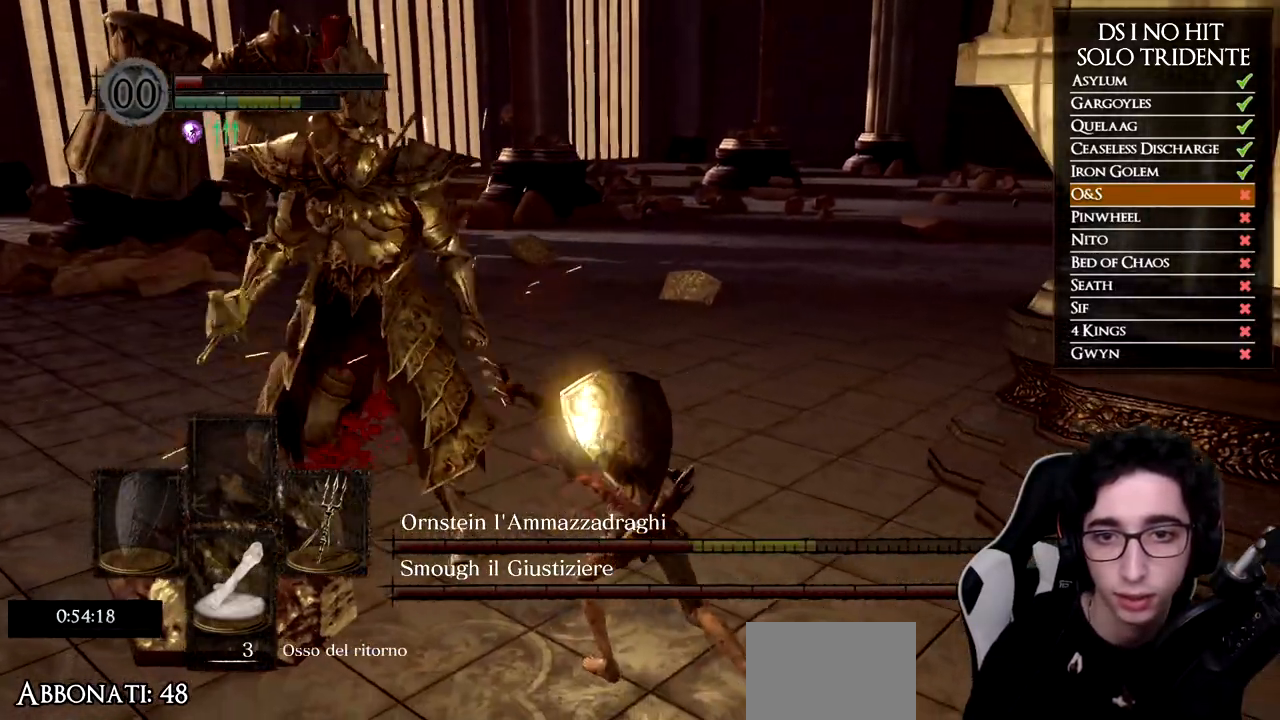
{"buttons": [], "left_stick": "up-left", "right_stick": "center", "events": []}
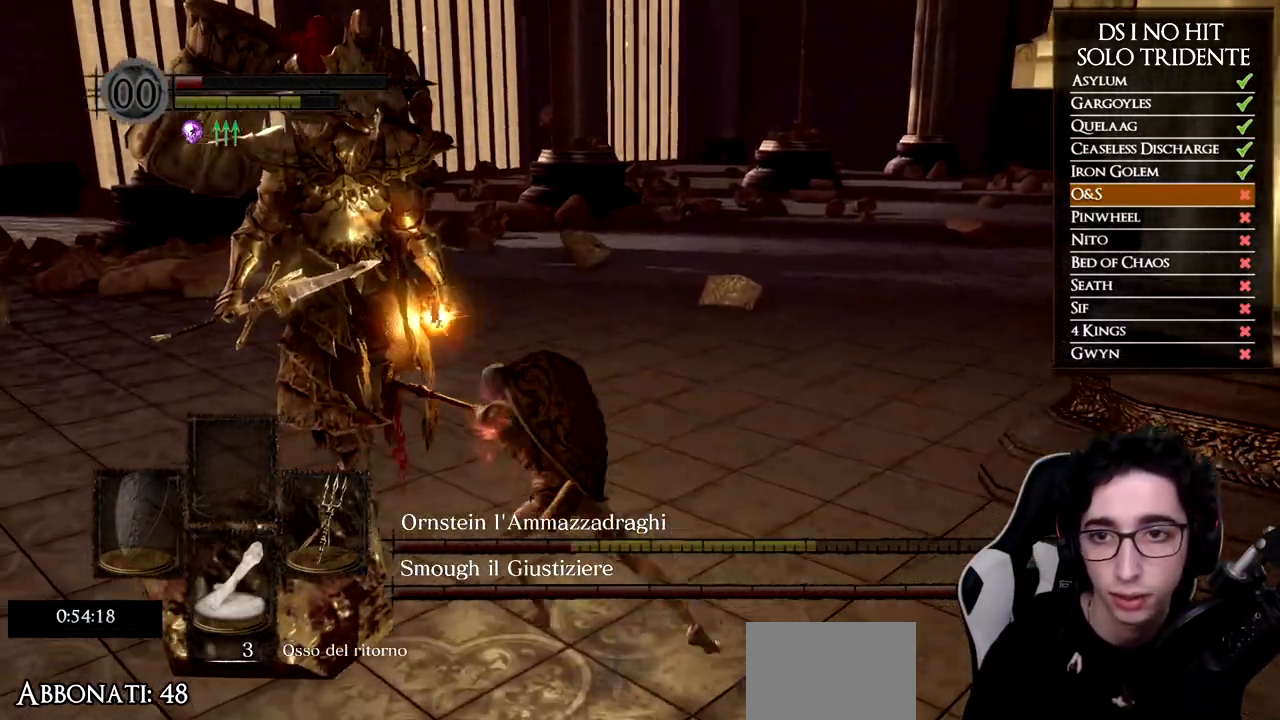
{"buttons": [], "left_stick": "down-right", "right_stick": "left", "events": [[133, "left_stick", "center"], [184, "left_stick", "down-right"], [284, "right_stick", "left"], [400, "right_stick", "center"], [484, "right_stick", "left"]]}
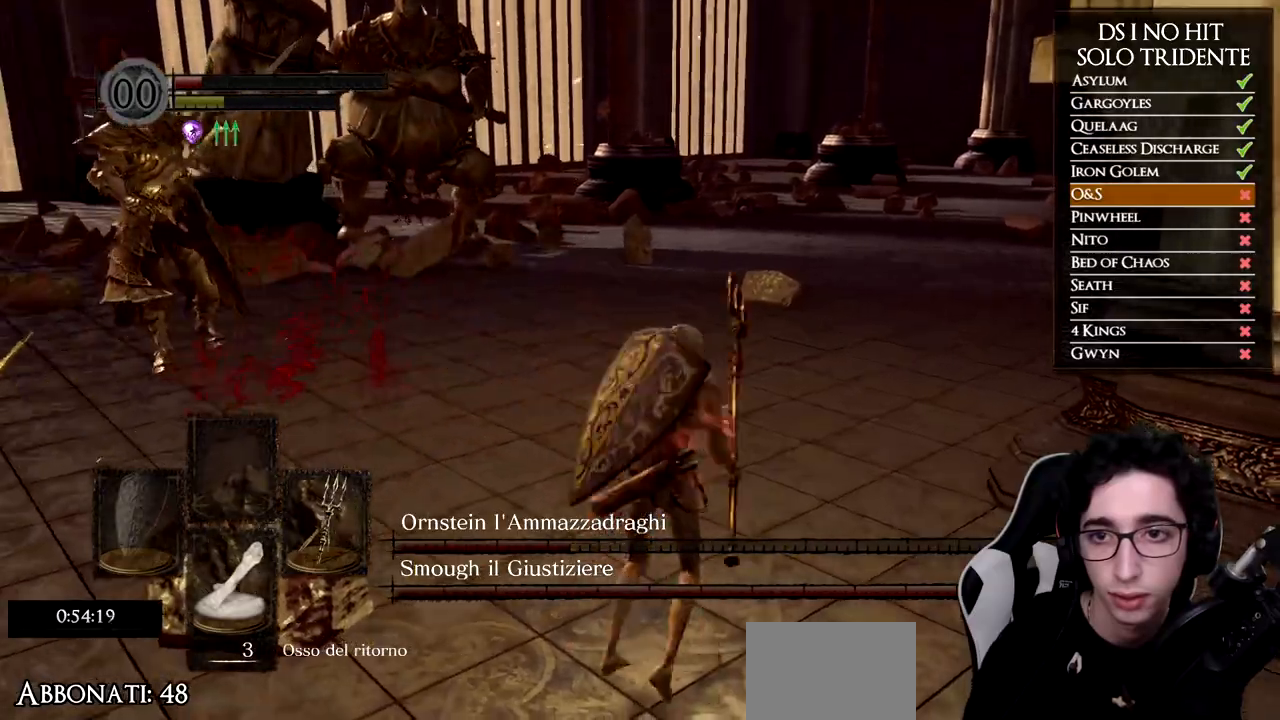
{"buttons": [], "left_stick": "down", "right_stick": "center", "events": [[117, "right_stick", "center"], [251, "right_stick", "up-left"], [401, "right_stick", "center"], [418, "left_stick", "down"]]}
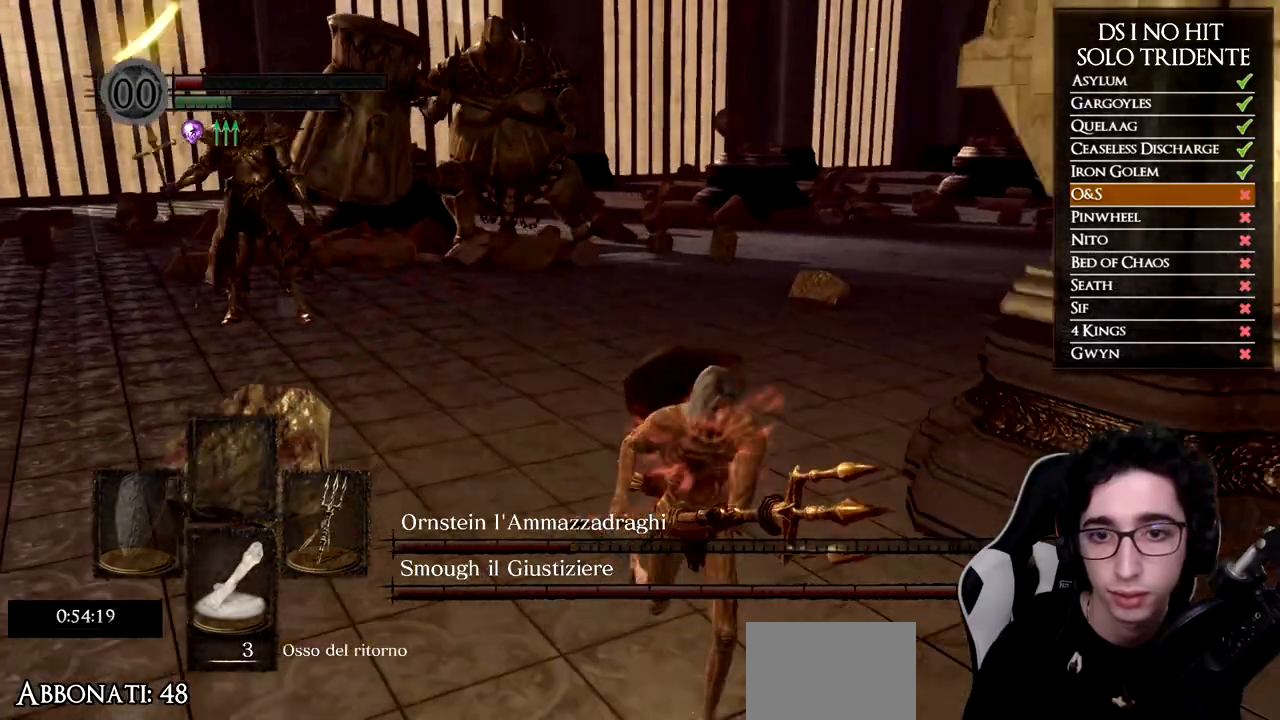
{"buttons": [], "left_stick": "down-right", "right_stick": "center", "events": [[33, "right_stick", "left"], [83, "left_stick", "down-right"], [150, "right_stick", "center"], [250, "right_stick", "left"], [367, "right_stick", "center"]]}
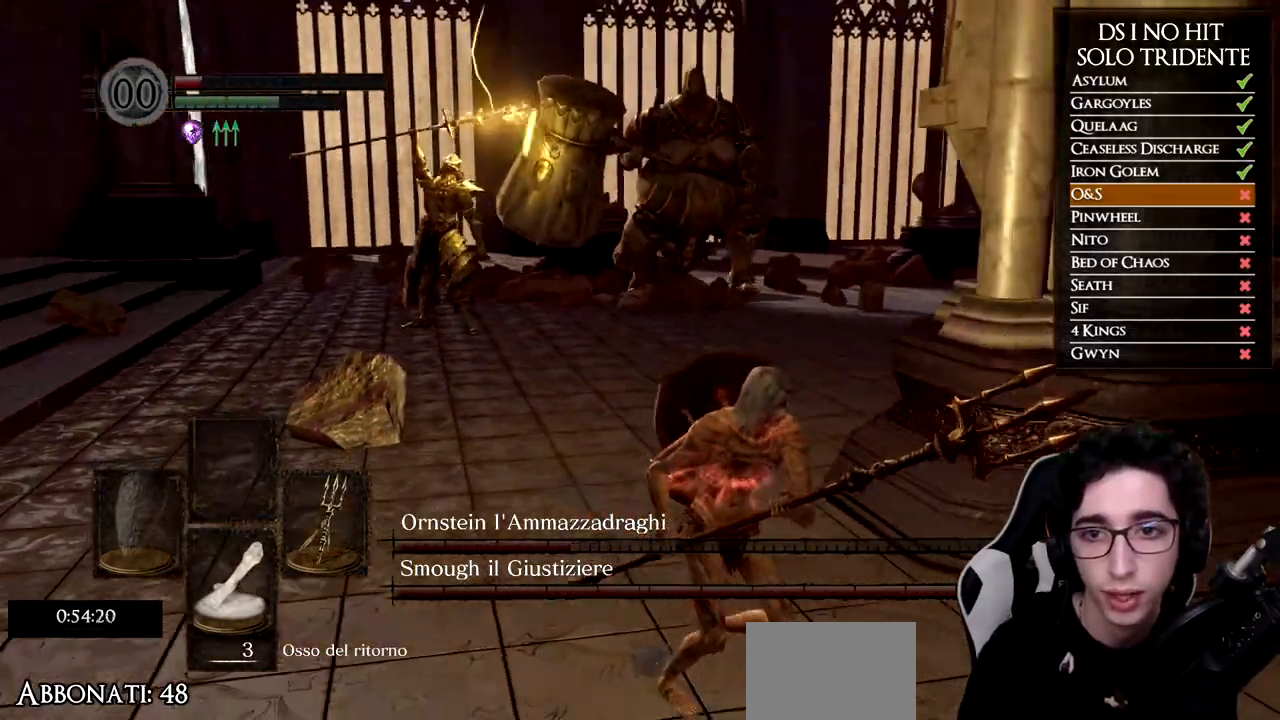
{"buttons": ["B"], "left_stick": "right", "right_stick": "center", "events": [[50, "B", "down"], [450, "left_stick", "right"]]}
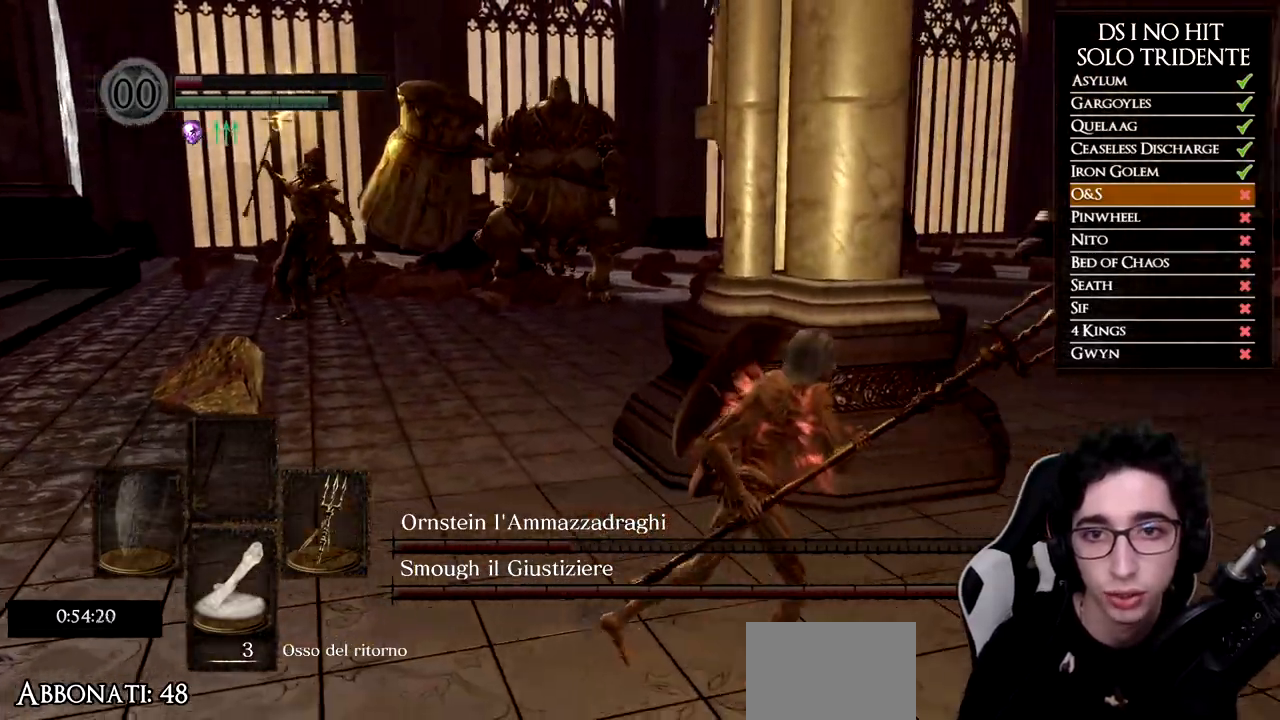
{"buttons": [], "left_stick": "up", "right_stick": "center", "events": [[167, "B", "up"], [284, "left_stick", "up-right"], [317, "right_stick", "left"], [384, "left_stick", "up"], [501, "right_stick", "center"]]}
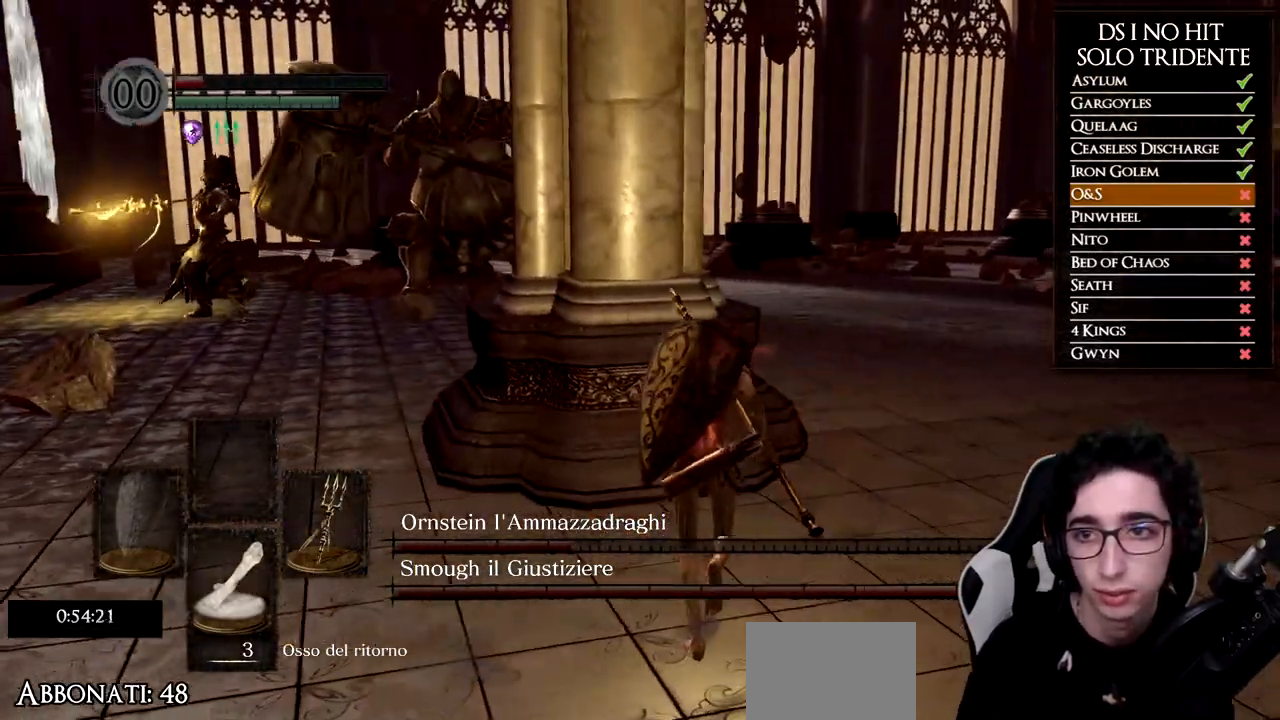
{"buttons": [], "left_stick": "right", "right_stick": "left", "events": [[133, "right_stick", "left"], [233, "left_stick", "up-right"], [266, "right_stick", "center"], [367, "left_stick", "right"], [400, "right_stick", "left"]]}
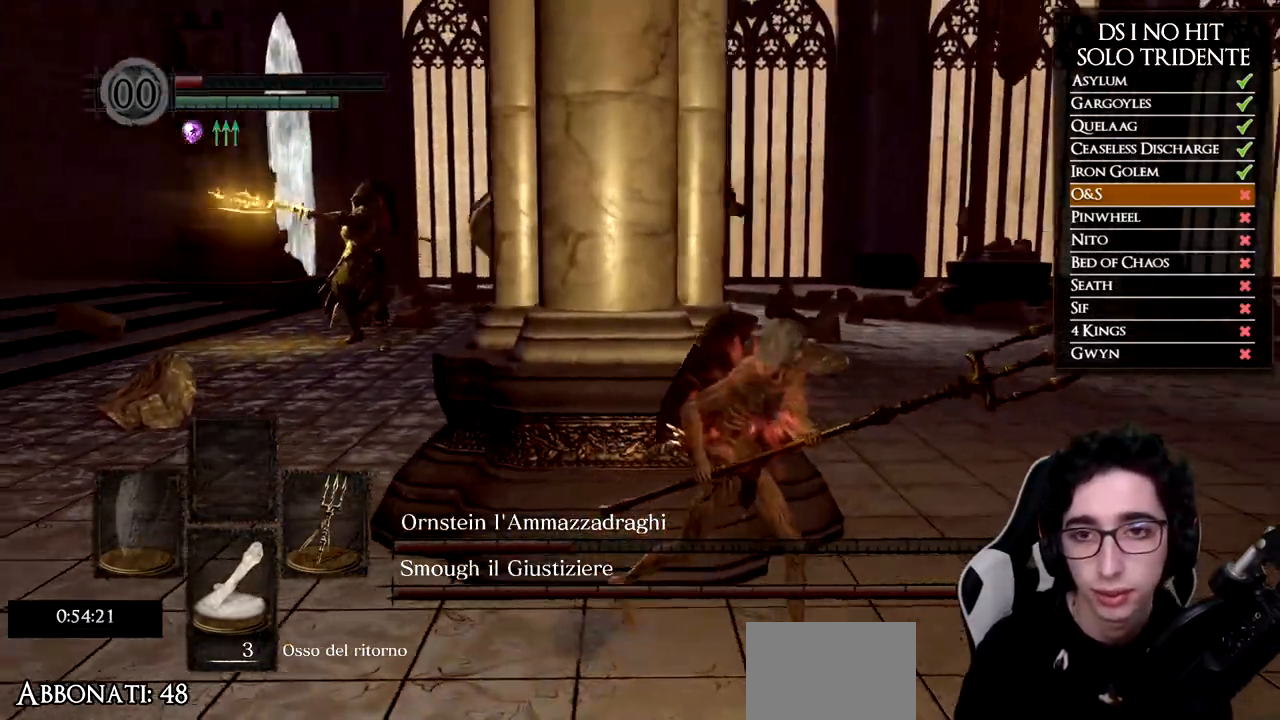
{"buttons": [], "left_stick": "down", "right_stick": "center", "events": [[17, "right_stick", "center"], [33, "left_stick", "down"]]}
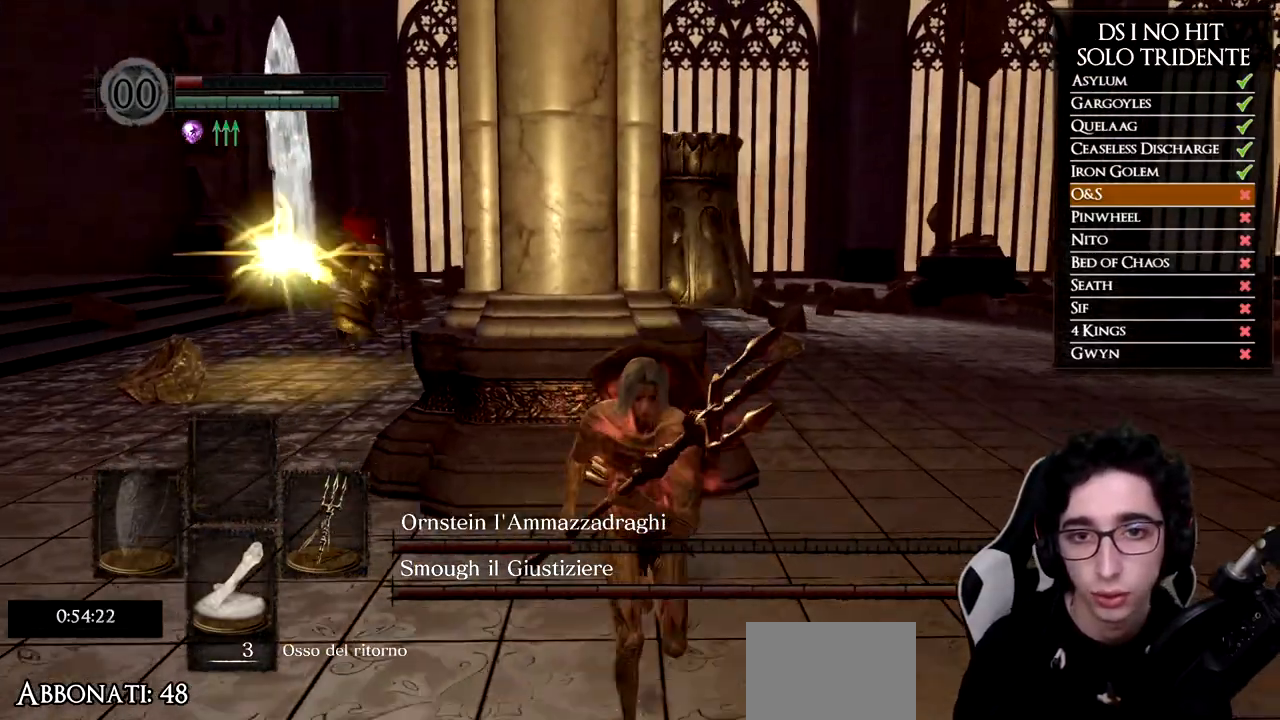
{"buttons": [], "left_stick": "down-right", "right_stick": "center", "events": [[316, "left_stick", "down-right"]]}
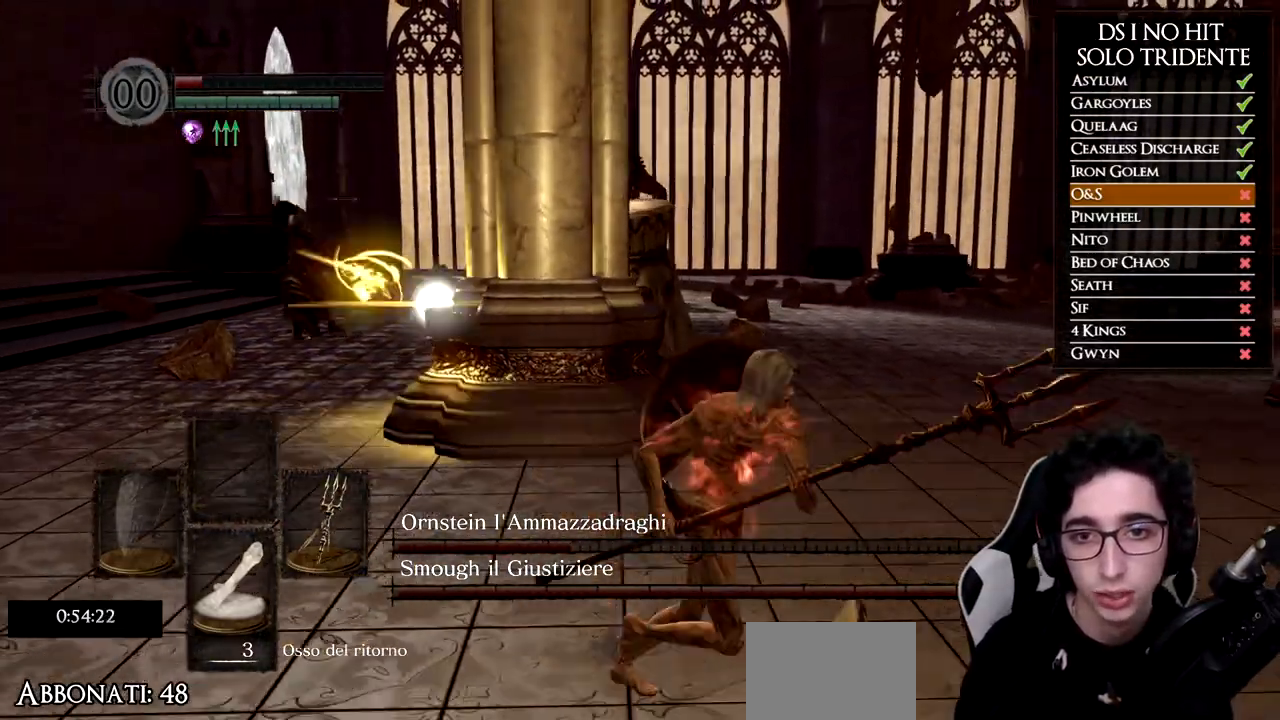
{"buttons": [], "left_stick": "right", "right_stick": "left", "events": [[184, "left_stick", "right"], [417, "right_stick", "left"]]}
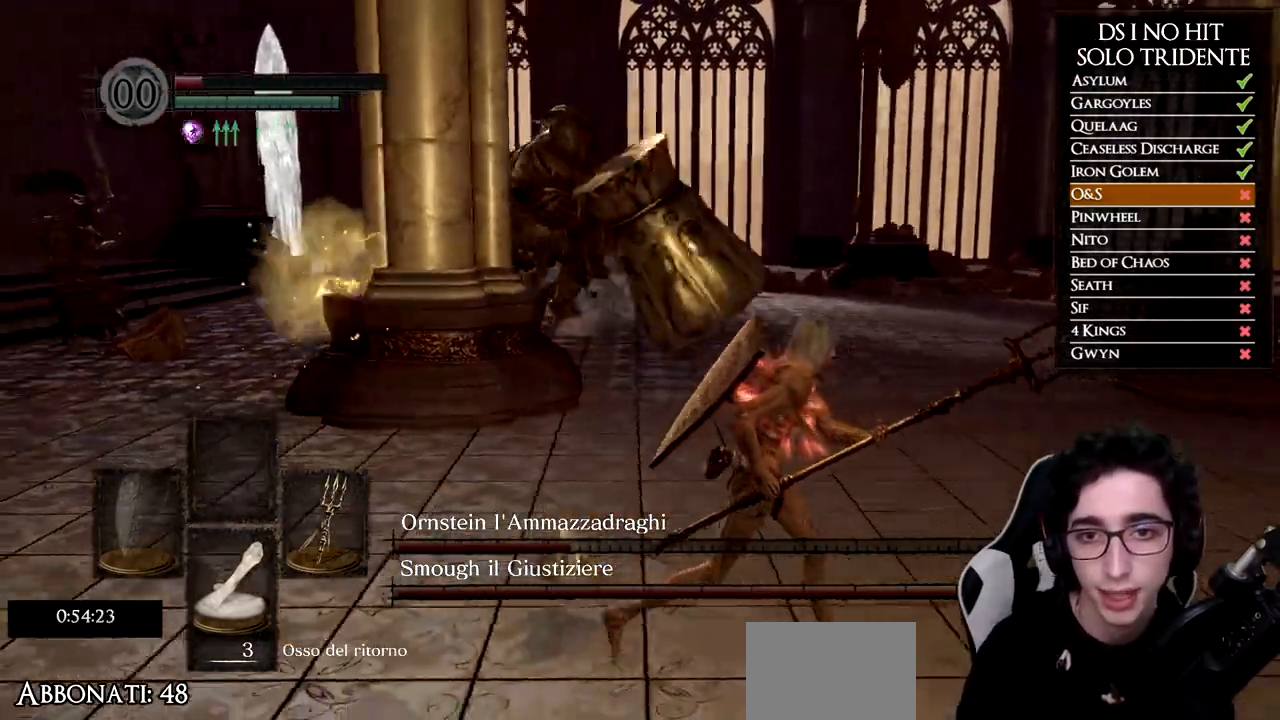
{"buttons": [], "left_stick": "right", "right_stick": "center", "events": [[33, "left_stick", "down-right"], [33, "right_stick", "center"], [233, "left_stick", "right"], [250, "right_stick", "left"], [483, "right_stick", "center"]]}
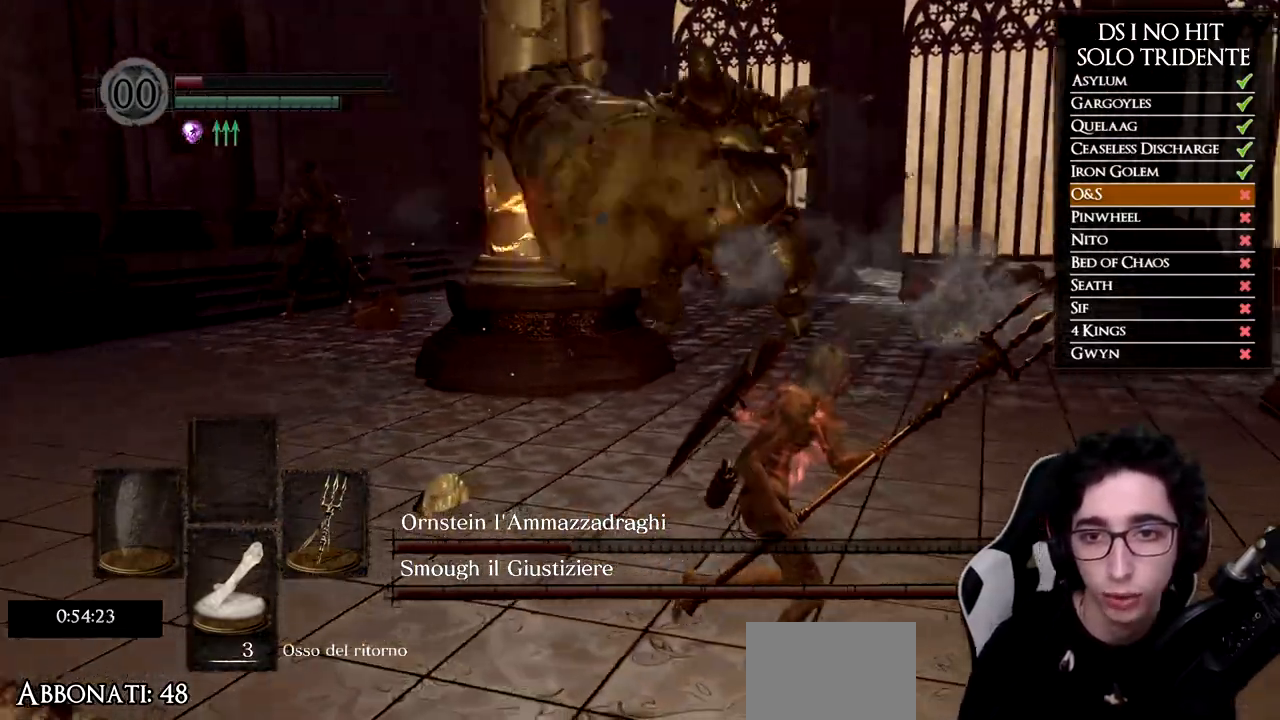
{"buttons": [], "left_stick": "right", "right_stick": "left", "events": [[100, "right_stick", "left"], [250, "right_stick", "center"], [317, "right_stick", "left"]]}